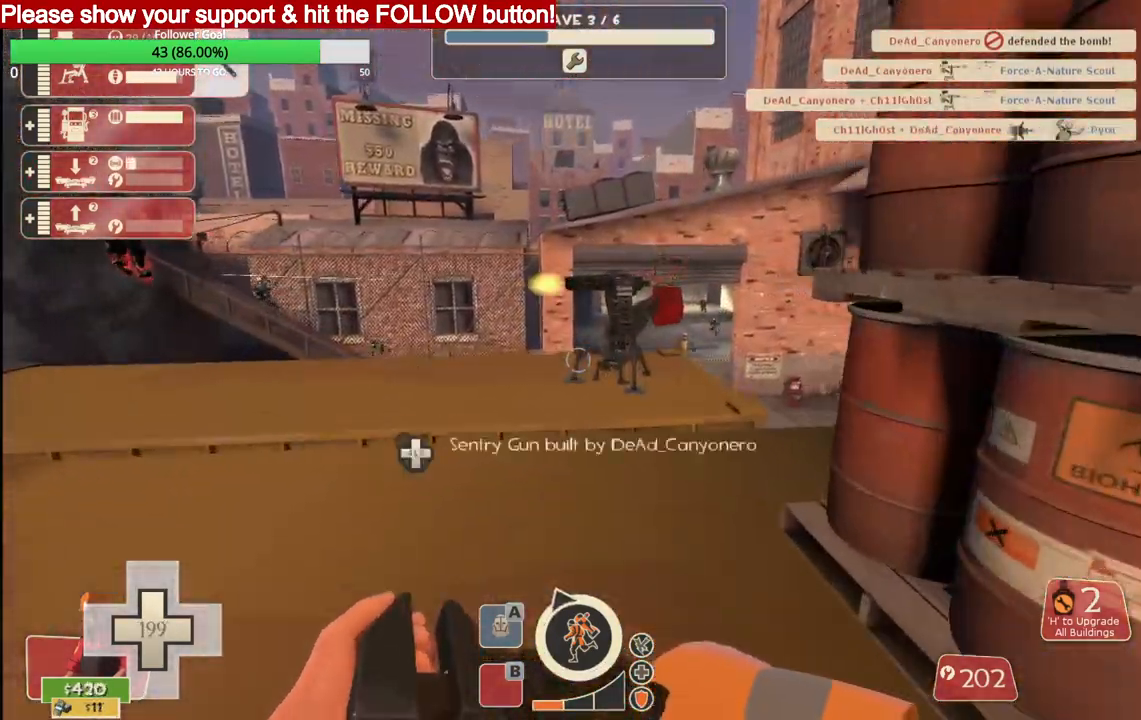
Gameplay with a controller (PlayStation layout); each line is a JSON object with the inputs held at the frame after it. "events" lists button and stick changes between this image and that frame as [ms after this image, input, new state], when the widget could be followed in between.
{"buttons": ["R2"], "left_stick": "up", "right_stick": "center", "events": [[417, "R2", "down"]]}
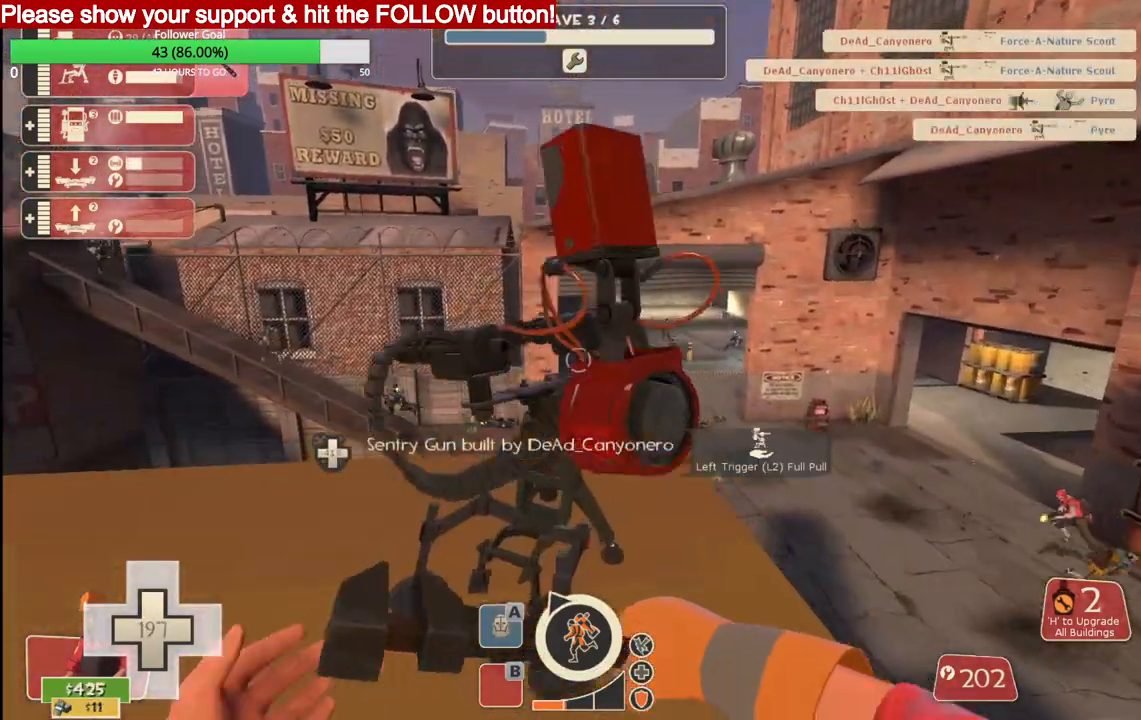
{"buttons": ["R2"], "left_stick": "center", "right_stick": "center", "events": [[417, "left_stick", "center"]]}
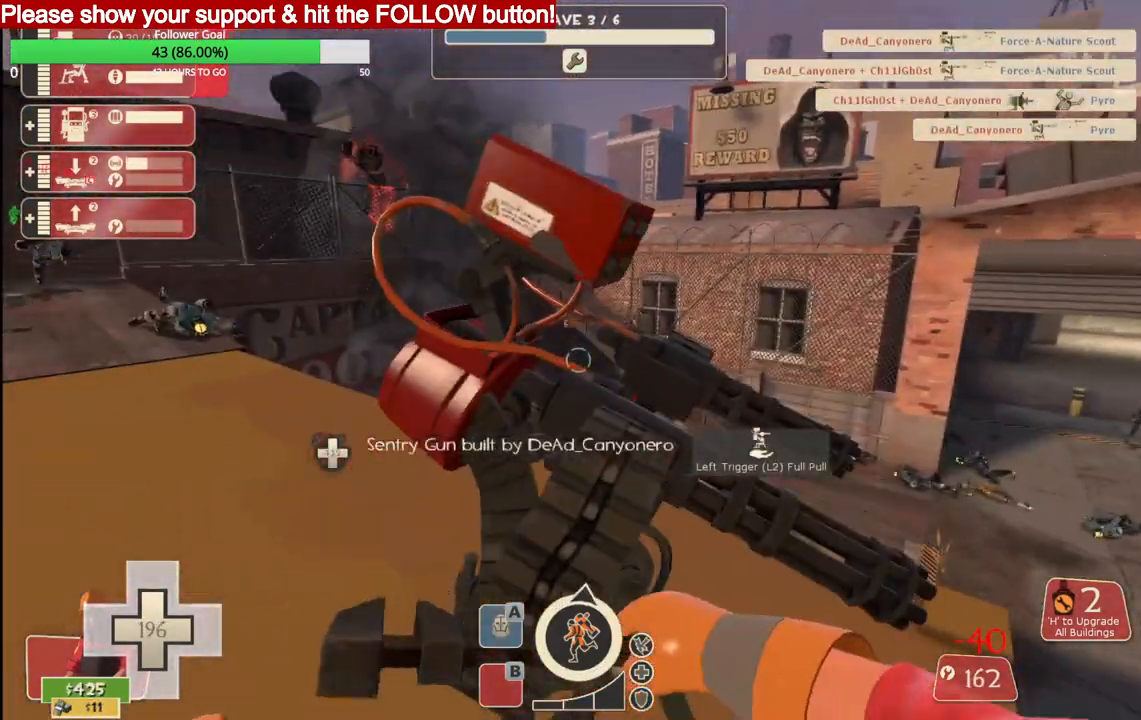
{"buttons": ["R2"], "left_stick": "center", "right_stick": "center", "events": []}
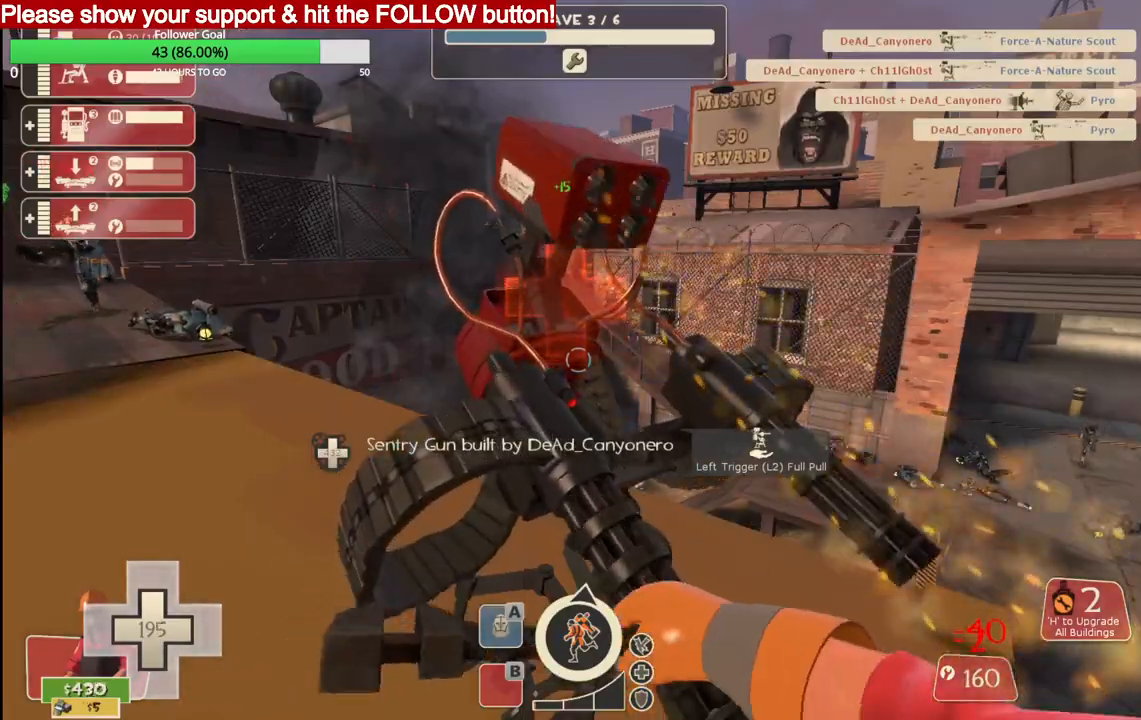
{"buttons": ["R2"], "left_stick": "center", "right_stick": "center", "events": []}
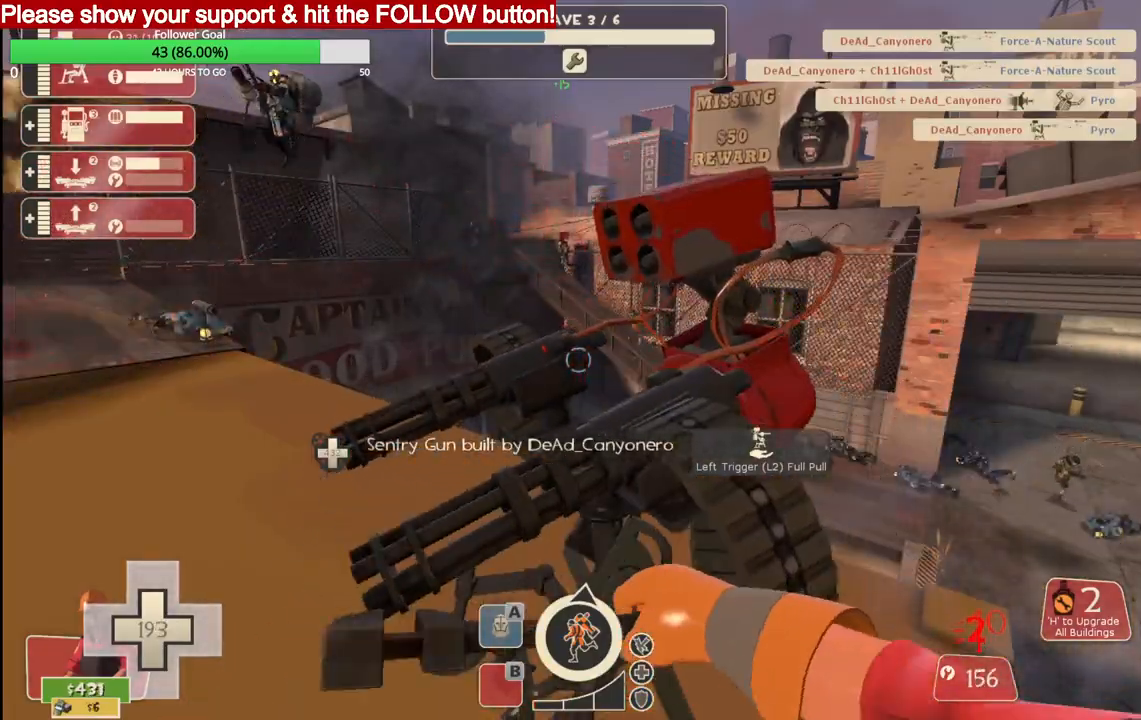
{"buttons": ["R2"], "left_stick": "center", "right_stick": "center", "events": []}
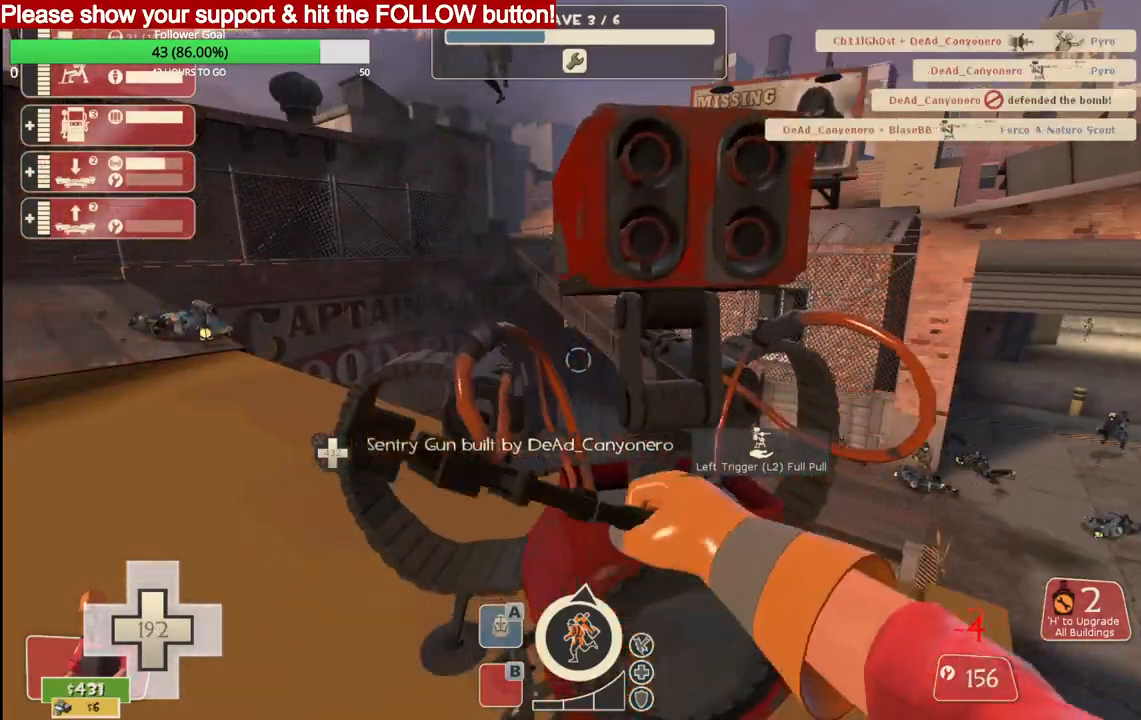
{"buttons": ["R2"], "left_stick": "center", "right_stick": "center", "events": []}
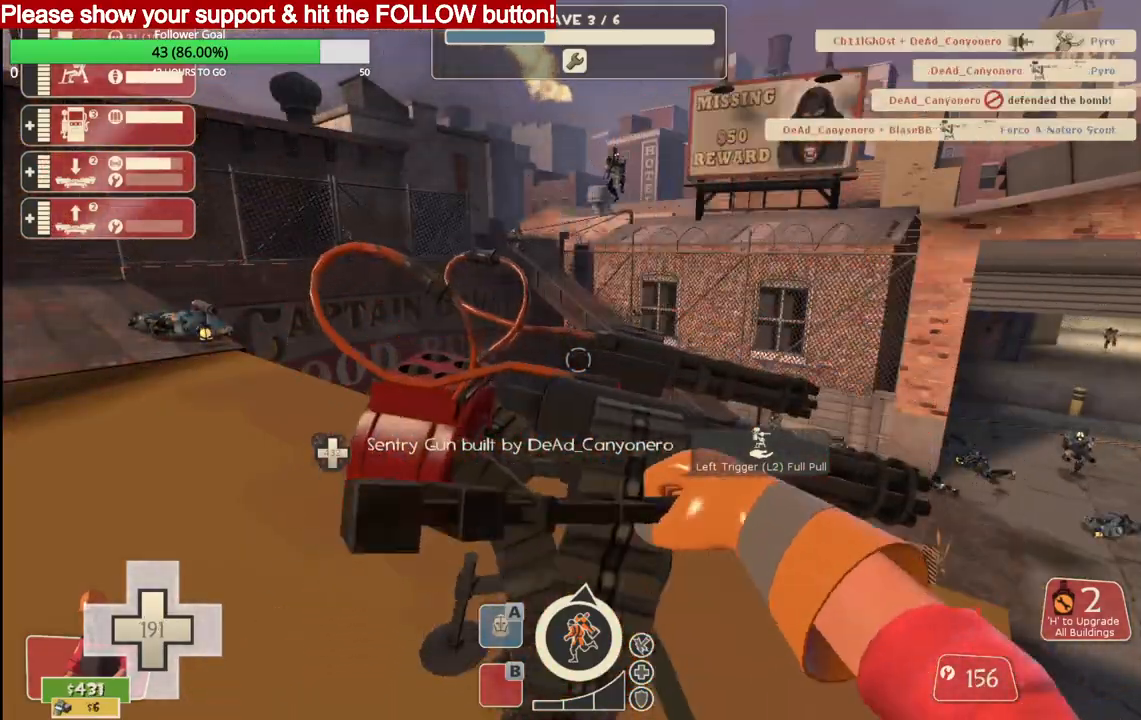
{"buttons": ["R2"], "left_stick": "center", "right_stick": "center", "events": []}
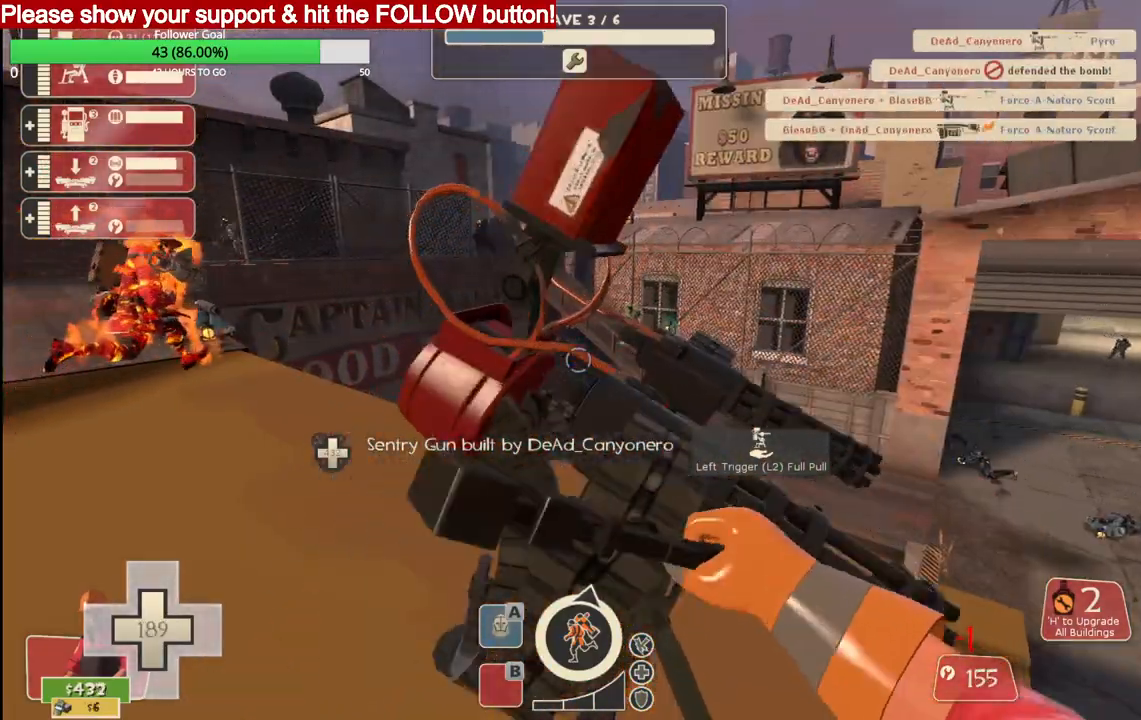
{"buttons": ["R2"], "left_stick": "center", "right_stick": "center", "events": []}
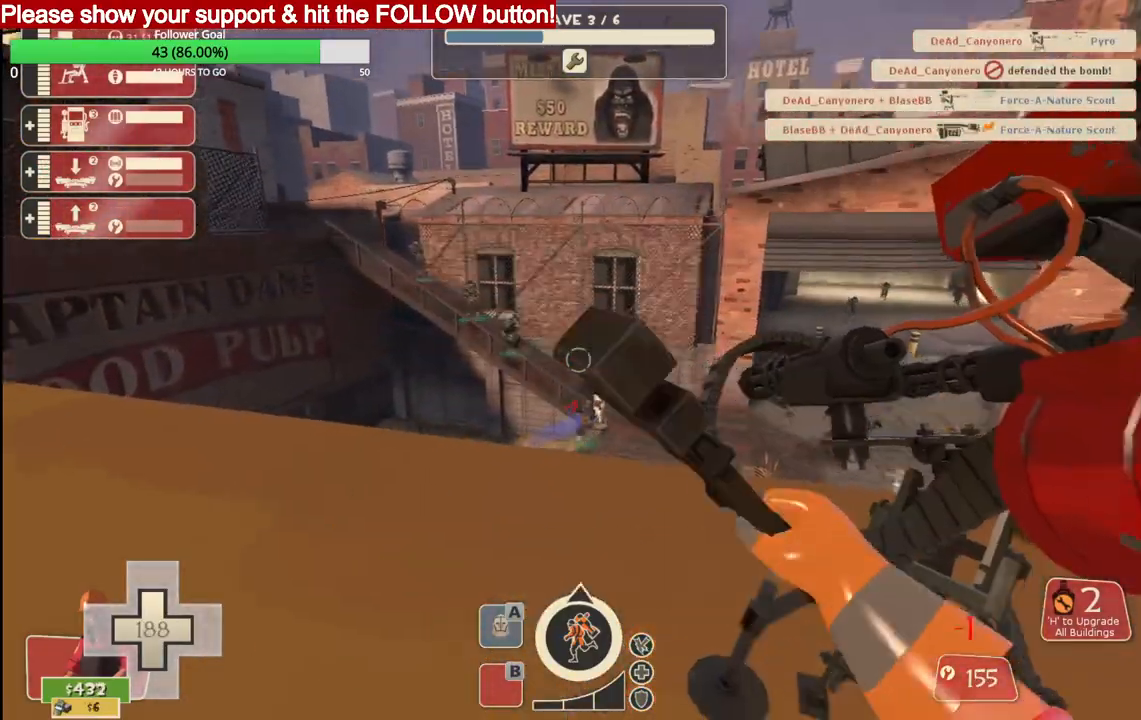
{"buttons": [], "left_stick": "center", "right_stick": "center", "events": [[50, "right_stick", "right"], [133, "right_stick", "center"], [483, "R2", "up"]]}
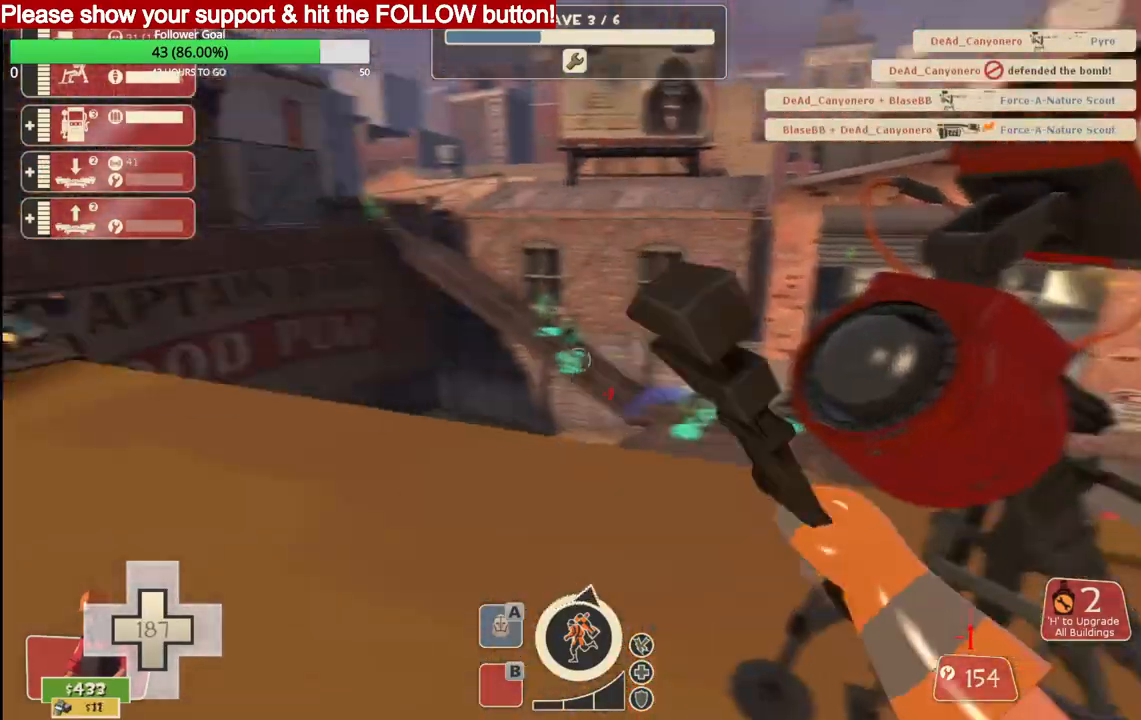
{"buttons": [], "left_stick": "center", "right_stick": "center", "events": [[83, "left_stick", "down-left"], [300, "left_stick", "center"], [300, "right_stick", "left"], [383, "left_stick", "up"], [400, "right_stick", "center"], [483, "left_stick", "center"]]}
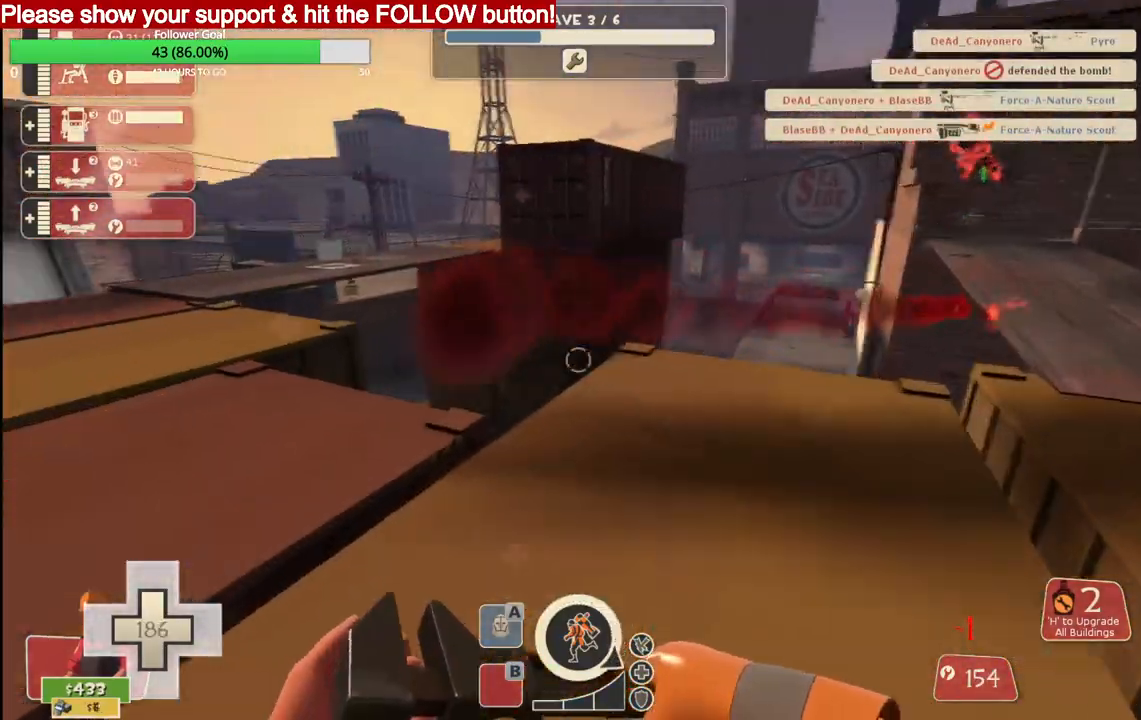
{"buttons": [], "left_stick": "up", "right_stick": "center", "events": [[100, "left_stick", "up"]]}
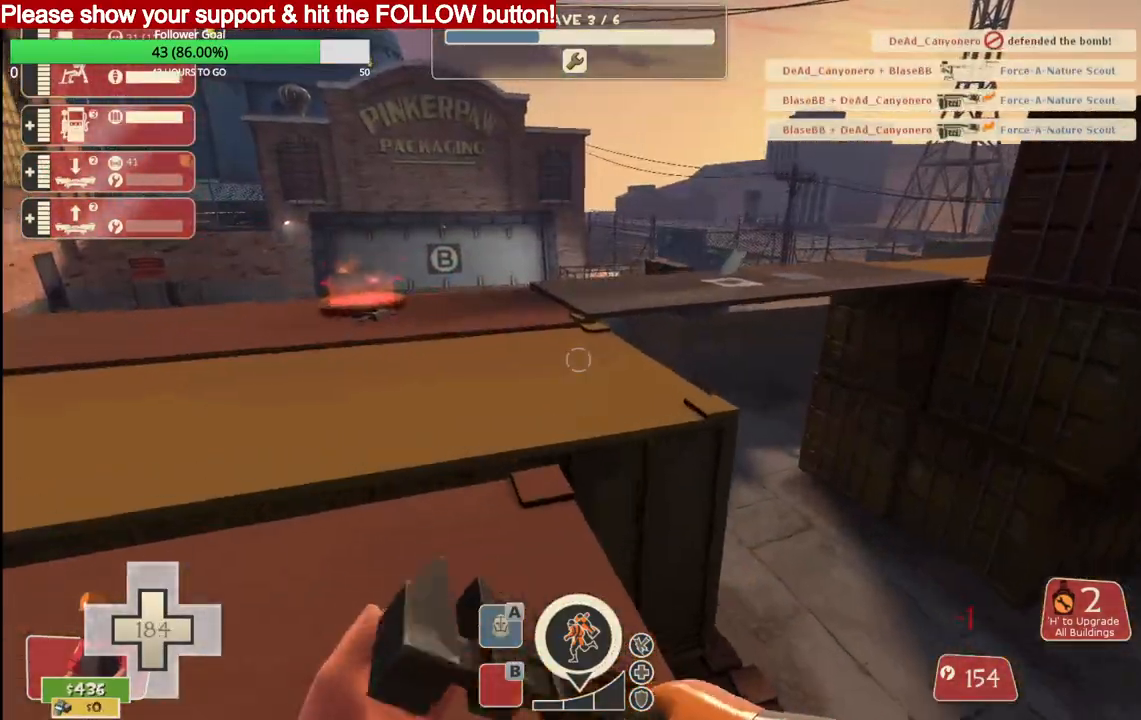
{"buttons": [], "left_stick": "up", "right_stick": "center", "events": []}
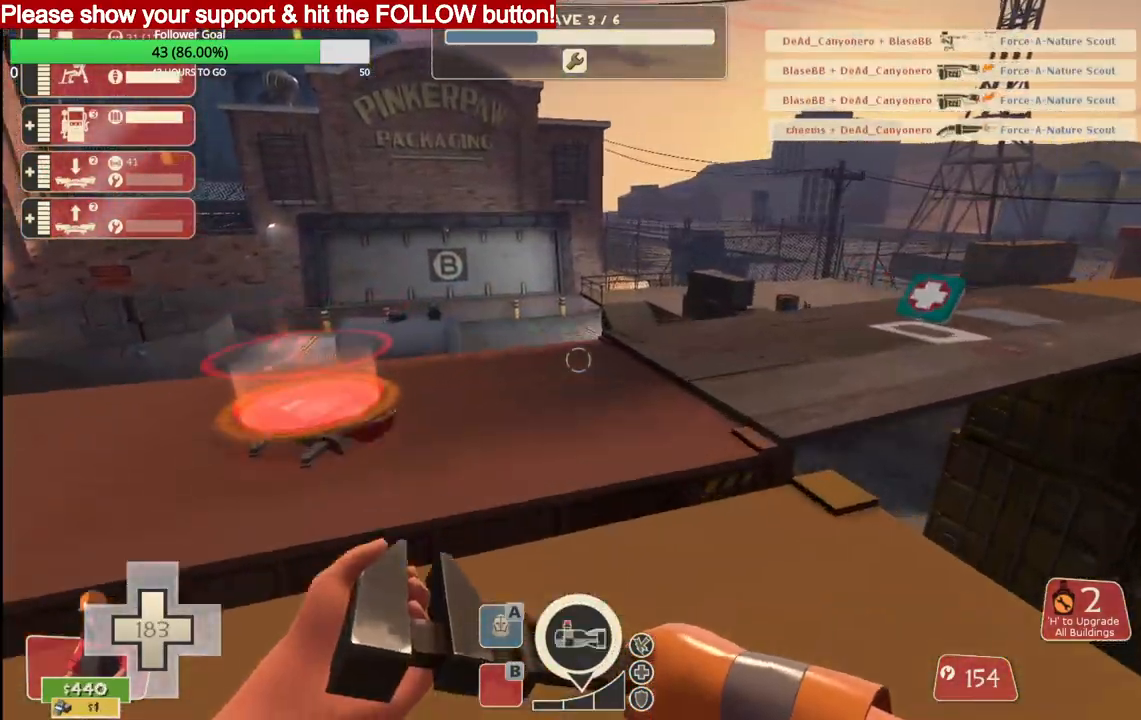
{"buttons": [], "left_stick": "up", "right_stick": "right", "events": [[233, "right_stick", "right"]]}
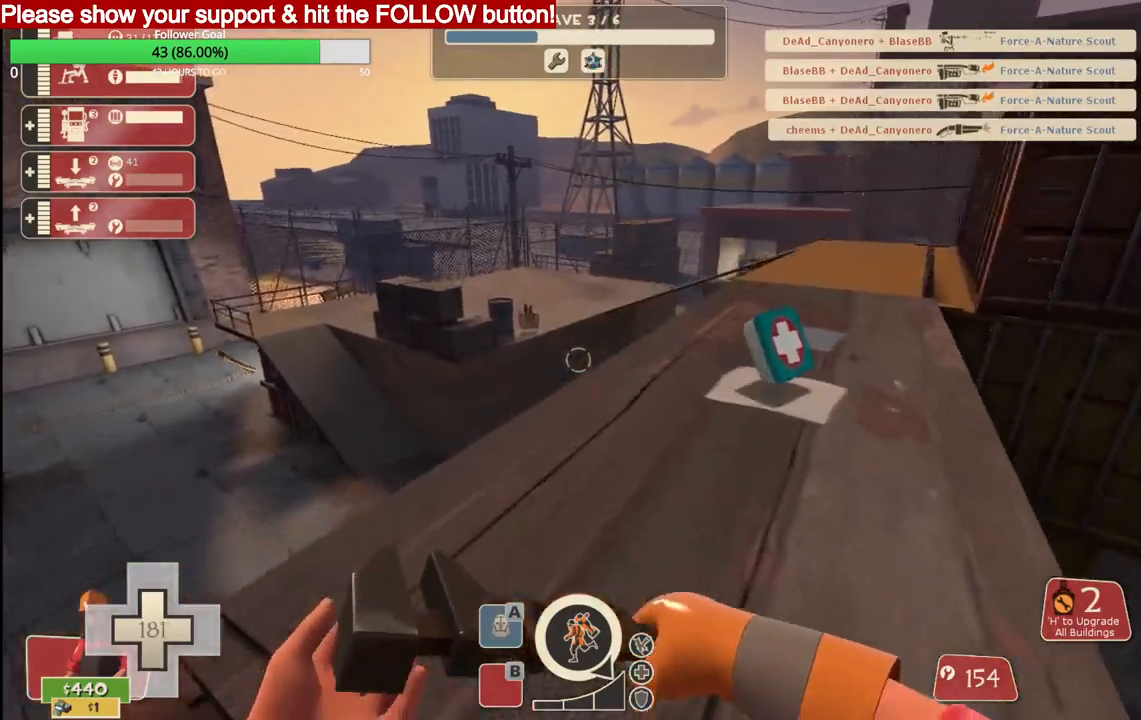
{"buttons": [], "left_stick": "up", "right_stick": "right", "events": []}
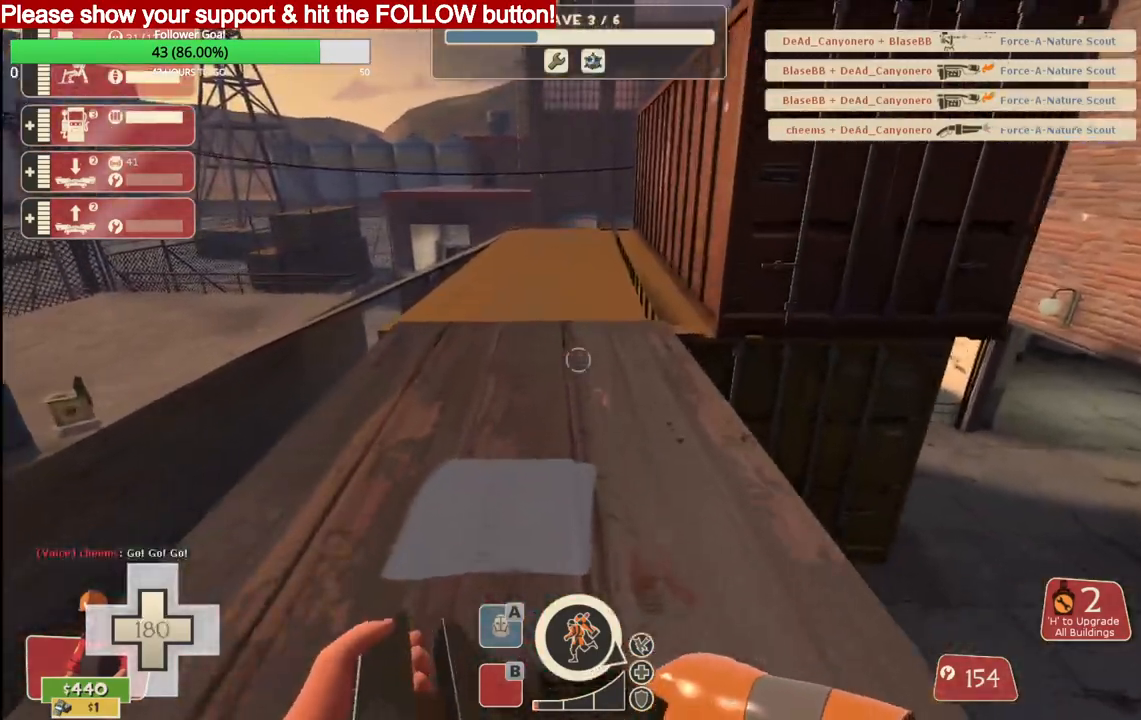
{"buttons": [], "left_stick": "up-right", "right_stick": "right", "events": [[117, "left_stick", "down"], [233, "left_stick", "down-right"], [350, "left_stick", "right"], [500, "left_stick", "up-right"]]}
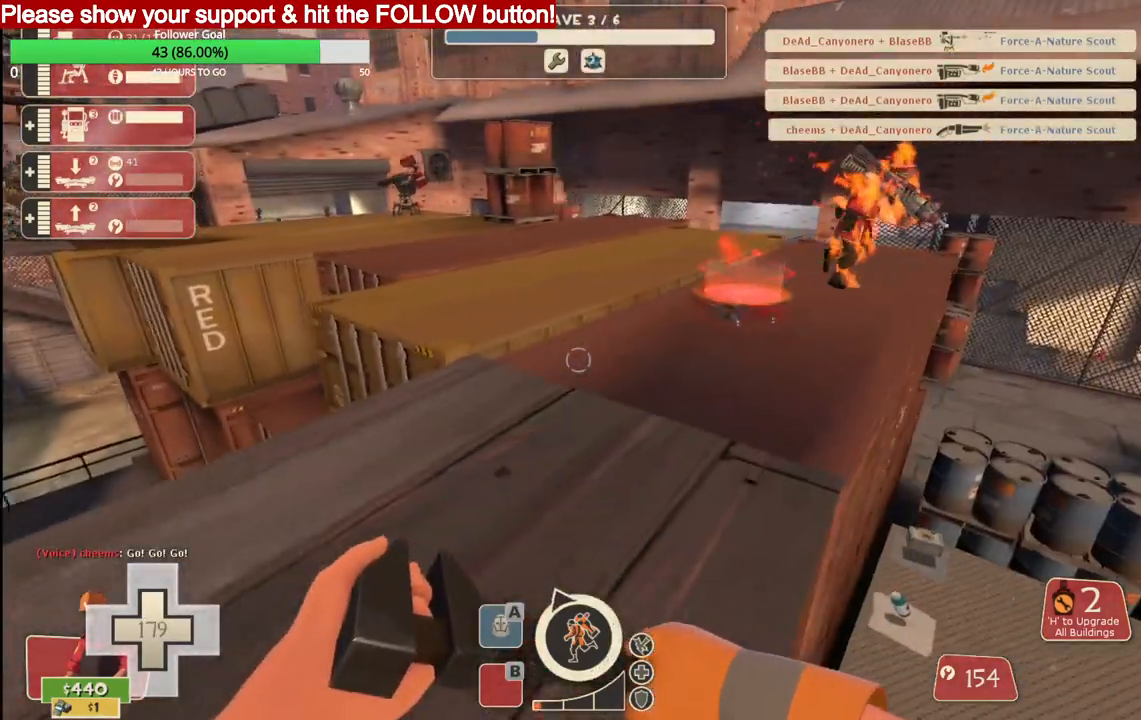
{"buttons": [], "left_stick": "up", "right_stick": "right", "events": [[233, "left_stick", "up"]]}
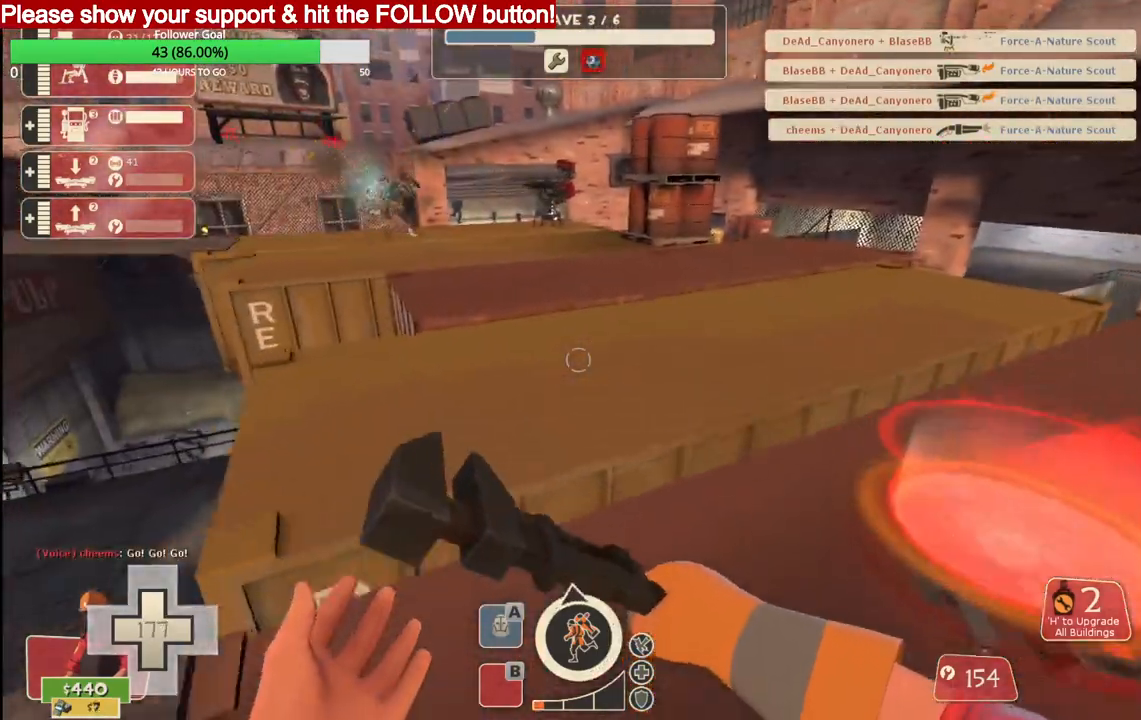
{"buttons": [], "left_stick": "up", "right_stick": "center", "events": [[500, "right_stick", "center"]]}
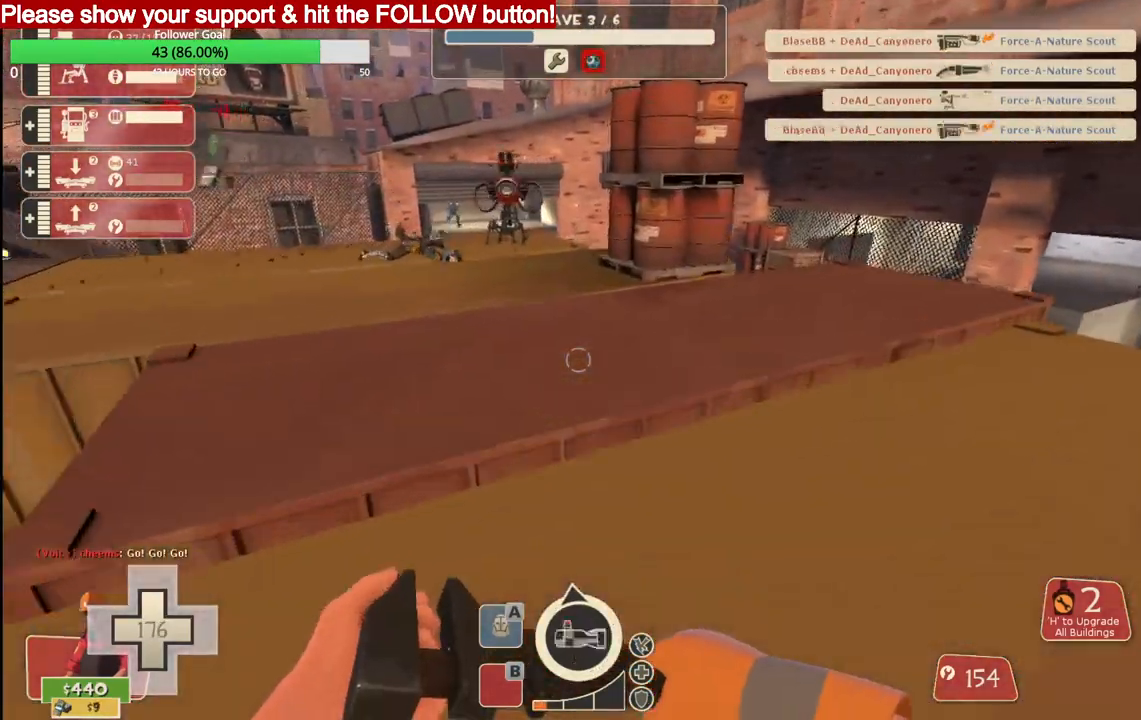
{"buttons": [], "left_stick": "up", "right_stick": "center", "events": []}
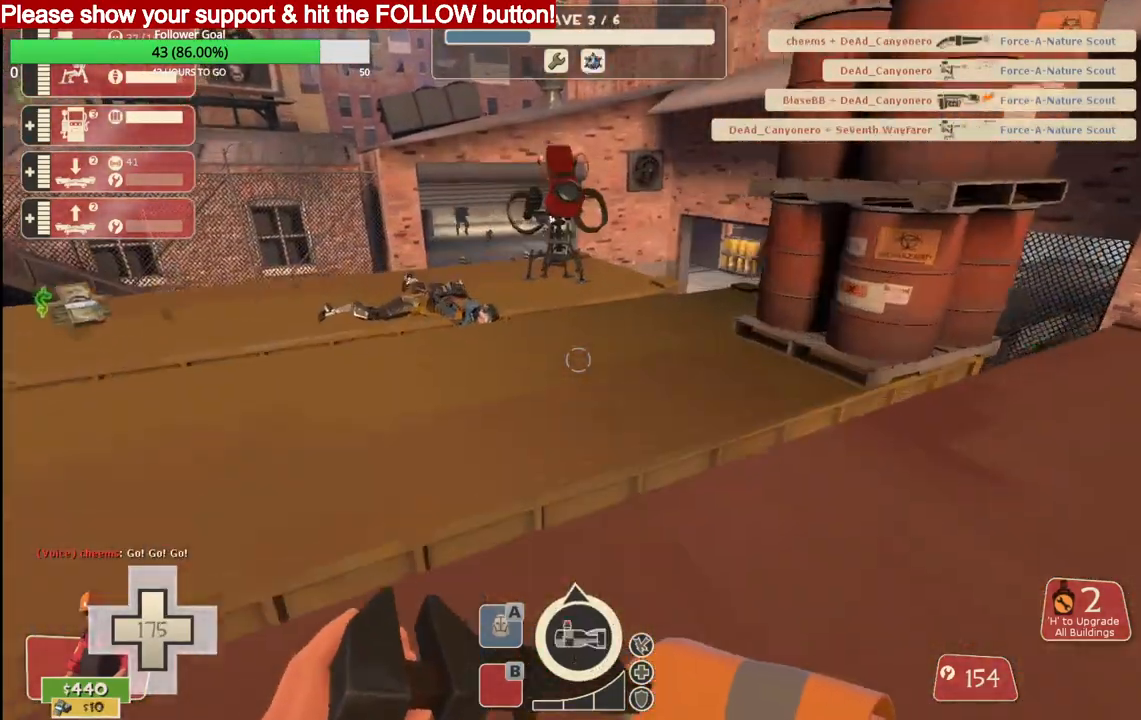
{"buttons": [], "left_stick": "up", "right_stick": "center", "events": []}
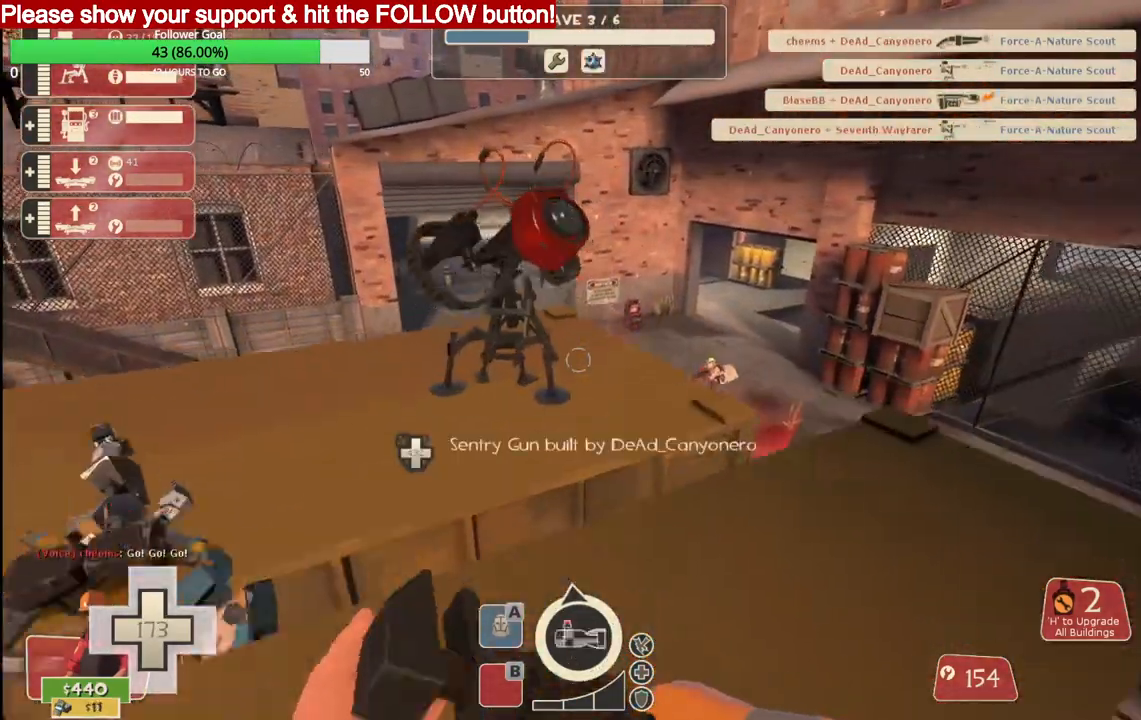
{"buttons": ["R2"], "left_stick": "up", "right_stick": "center", "events": [[283, "R2", "down"]]}
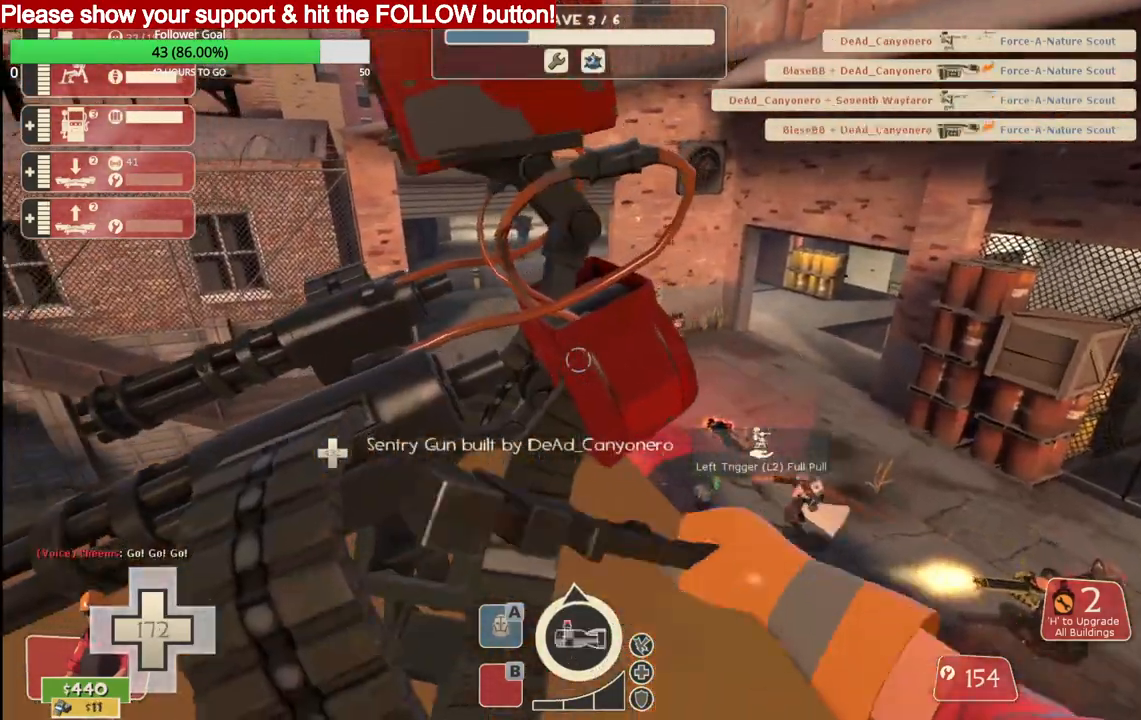
{"buttons": ["R2"], "left_stick": "up", "right_stick": "center", "events": []}
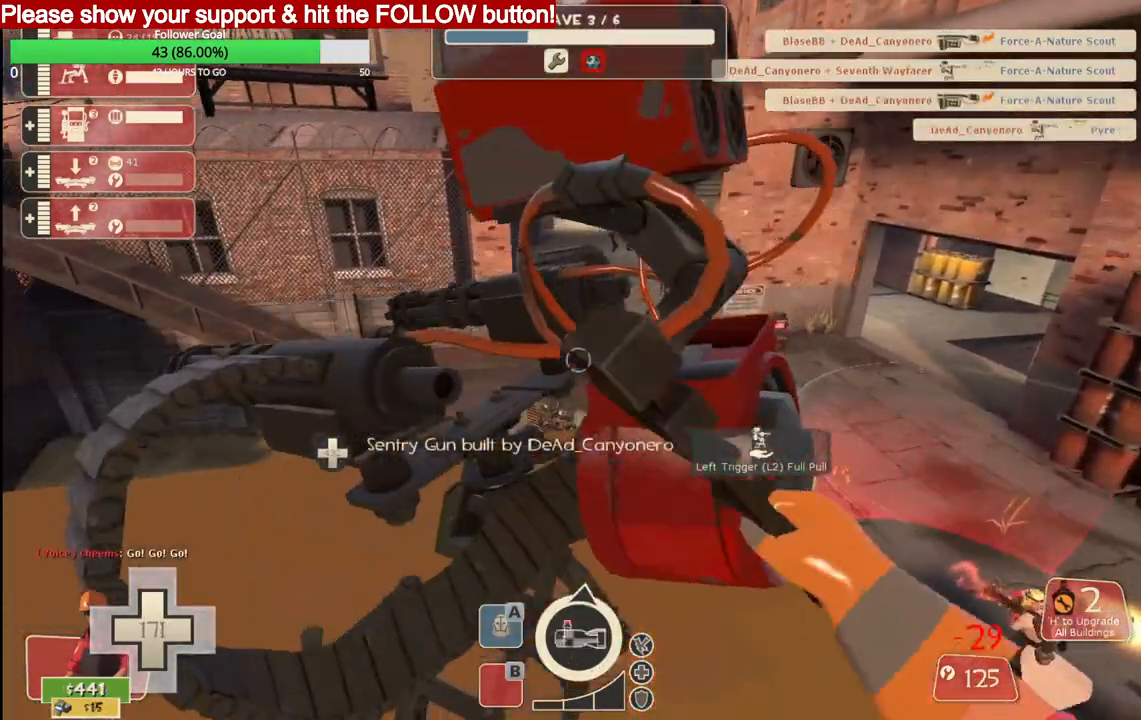
{"buttons": ["R2"], "left_stick": "up", "right_stick": "center", "events": []}
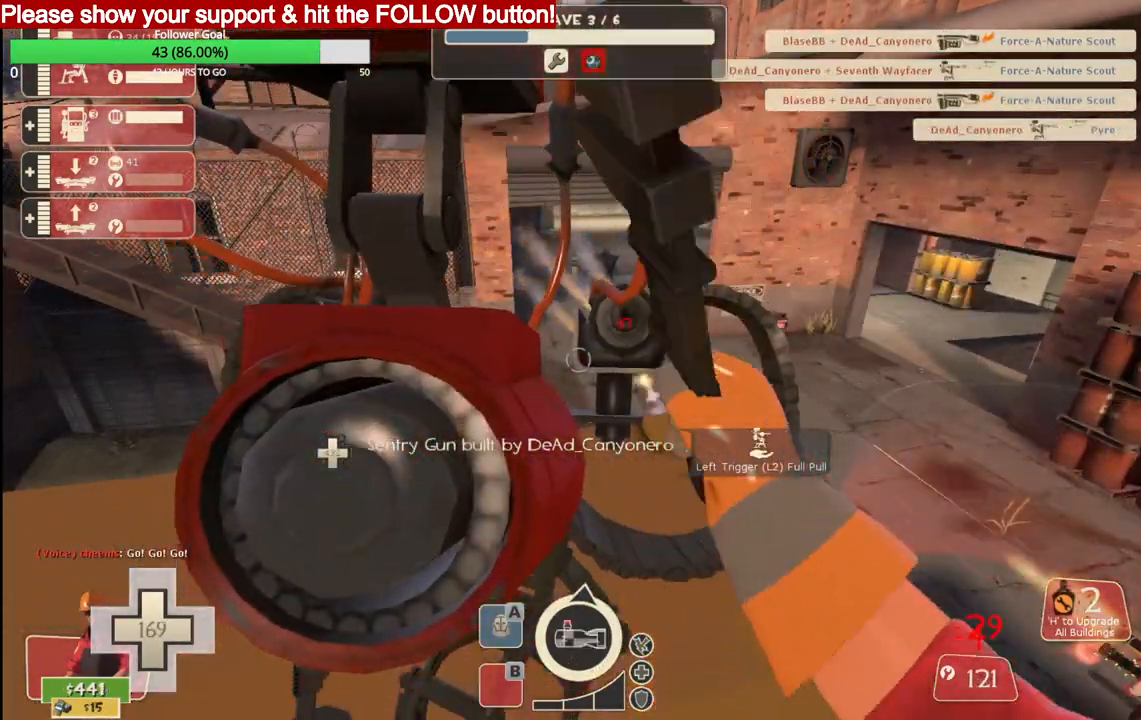
{"buttons": ["R2"], "left_stick": "center", "right_stick": "center", "events": [[300, "left_stick", "center"]]}
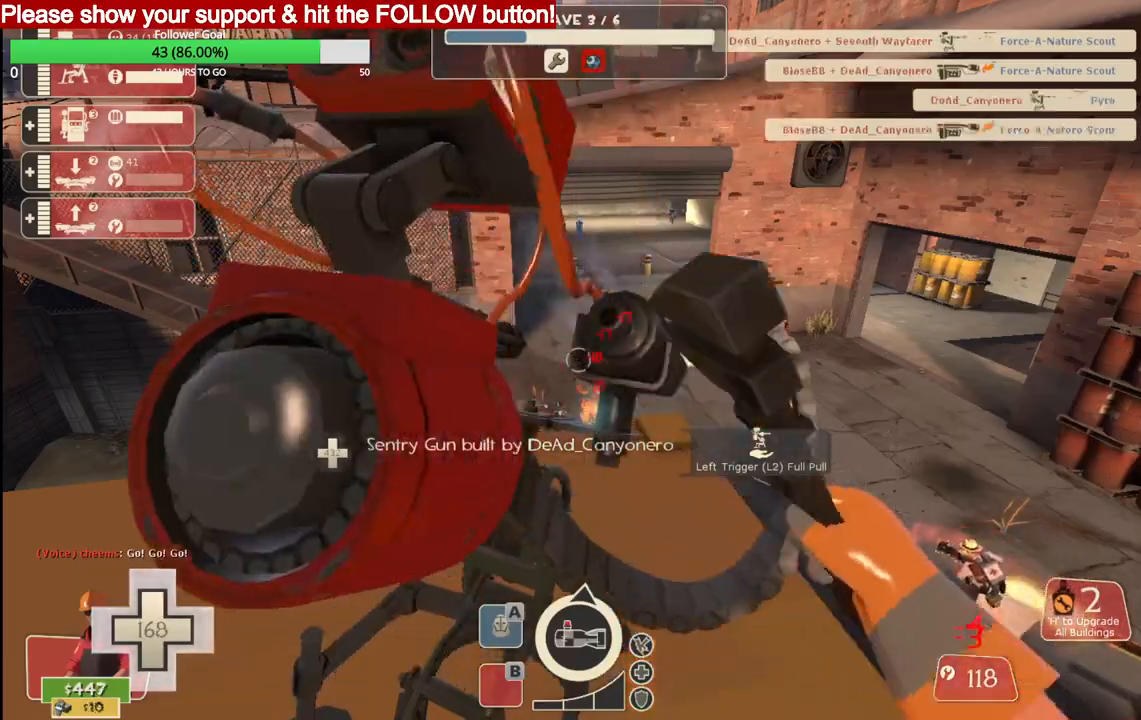
{"buttons": ["R2"], "left_stick": "center", "right_stick": "center", "events": []}
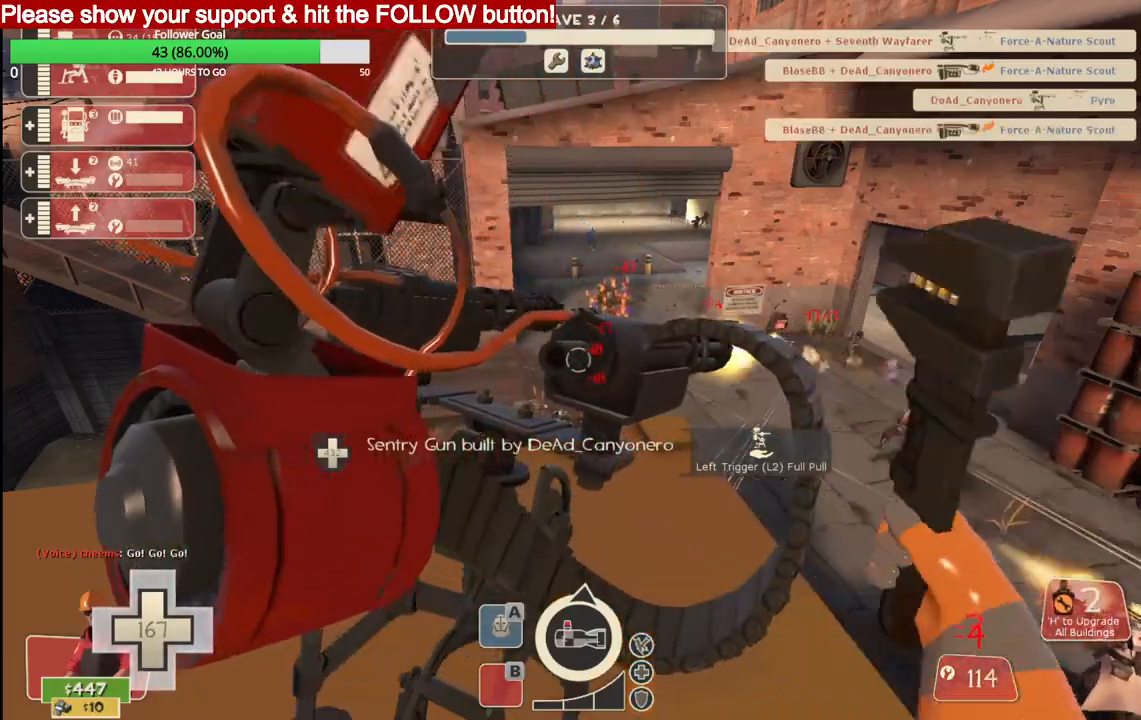
{"buttons": ["R2"], "left_stick": "center", "right_stick": "center", "events": []}
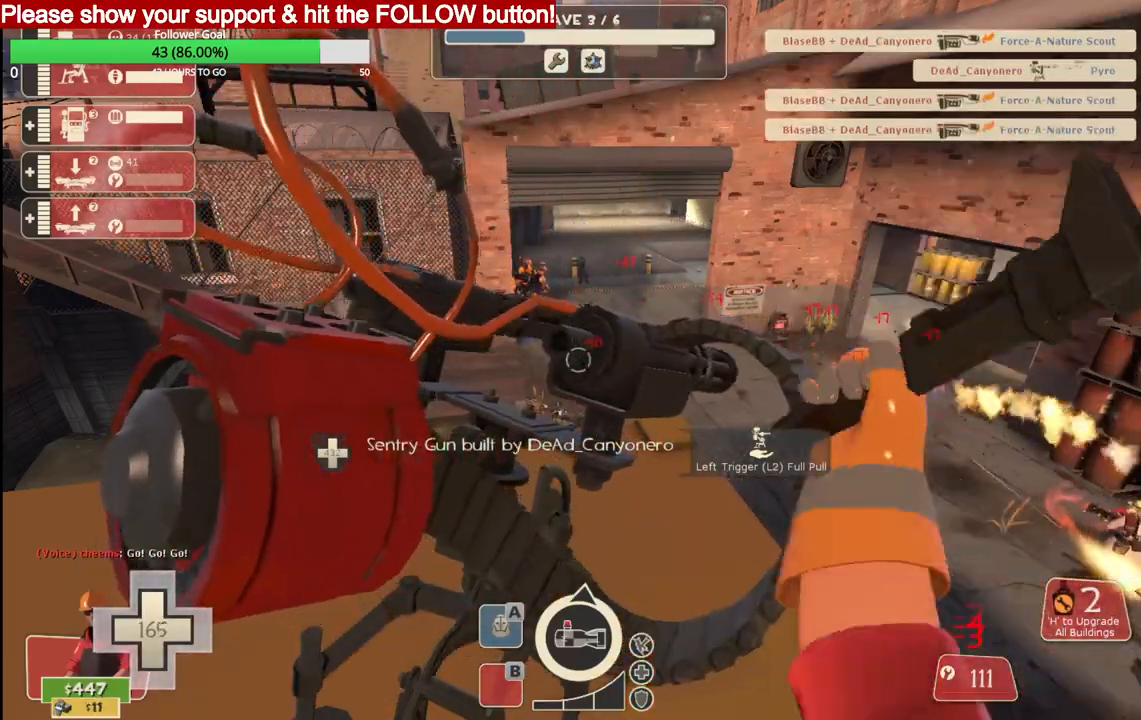
{"buttons": ["R2"], "left_stick": "center", "right_stick": "center", "events": []}
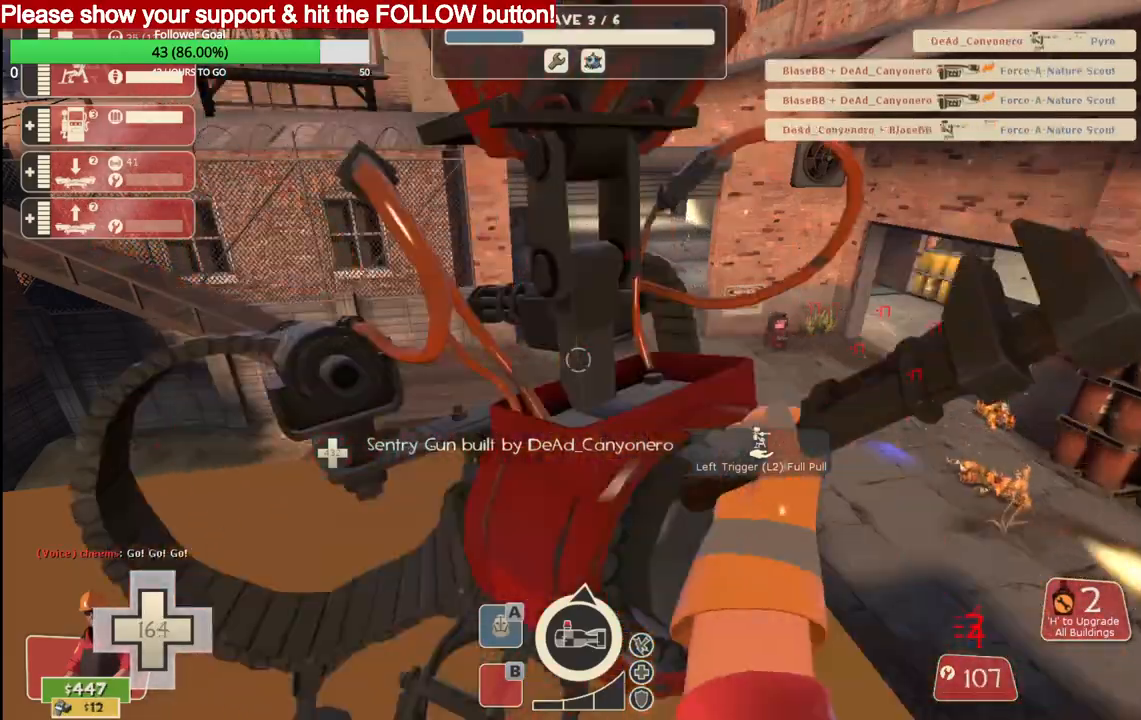
{"buttons": [], "left_stick": "center", "right_stick": "left", "events": [[317, "R2", "up"], [483, "right_stick", "left"]]}
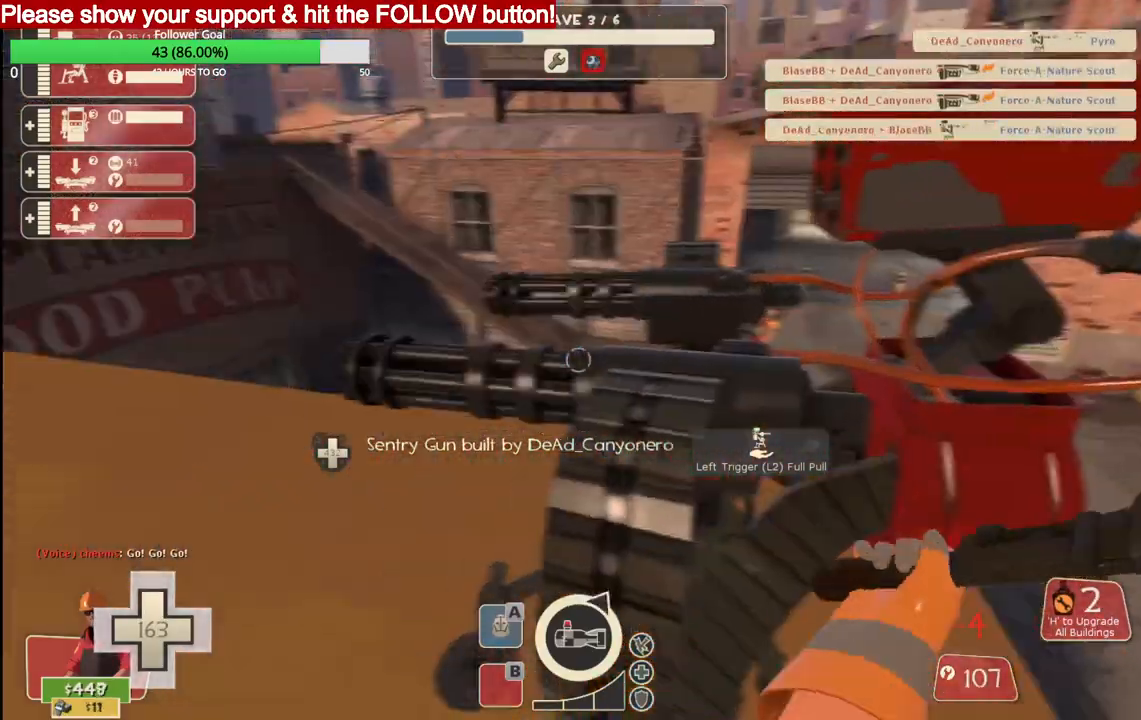
{"buttons": [], "left_stick": "center", "right_stick": "left", "events": [[83, "left_stick", "down-left"], [283, "left_stick", "center"]]}
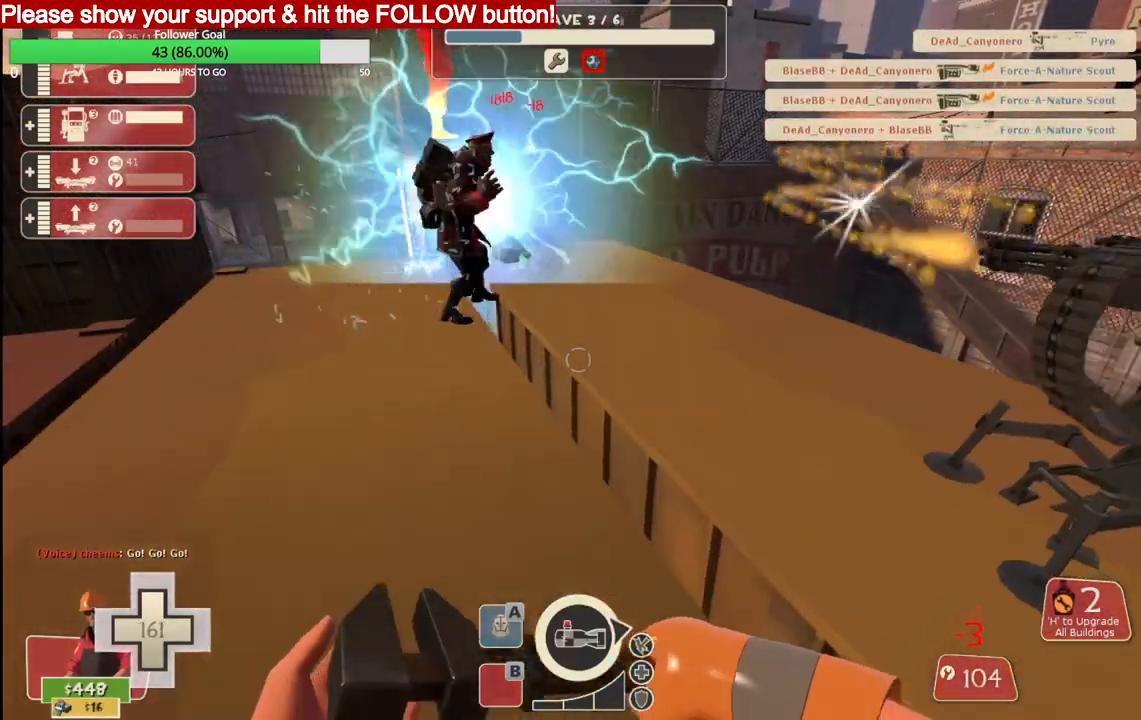
{"buttons": [], "left_stick": "up", "right_stick": "left", "events": [[450, "left_stick", "up"]]}